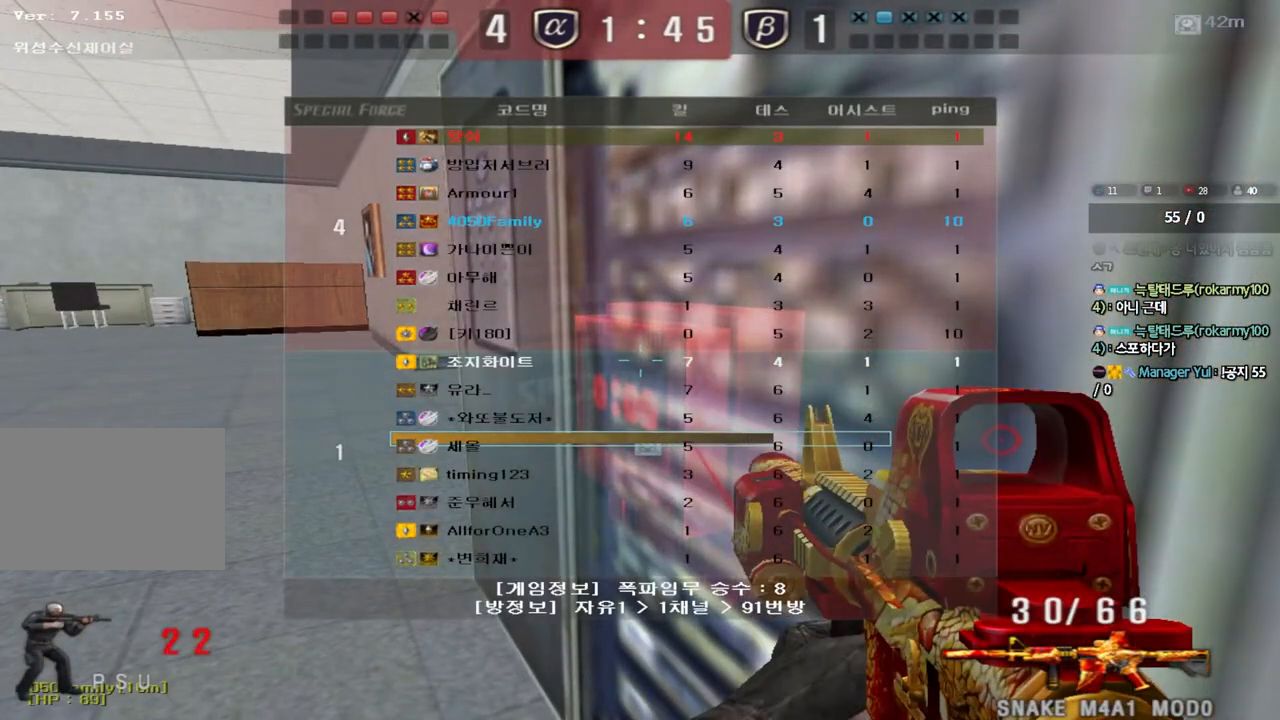
Gameplay with keyboard; each line is a JSON object with the keys held at the frame after it. "events" lists presses ("down") and releases ("up") of "a", "ctrl", "d", "e", "f", "q", "r", "s", "shift", "space", "tab" and "w" between this image and that frame as [ms after this image, input, new state], when the widget could be followed in between. No other keys are recorded. Mouse input is not recorded.
{"keys": ["e", "tab"], "events": []}
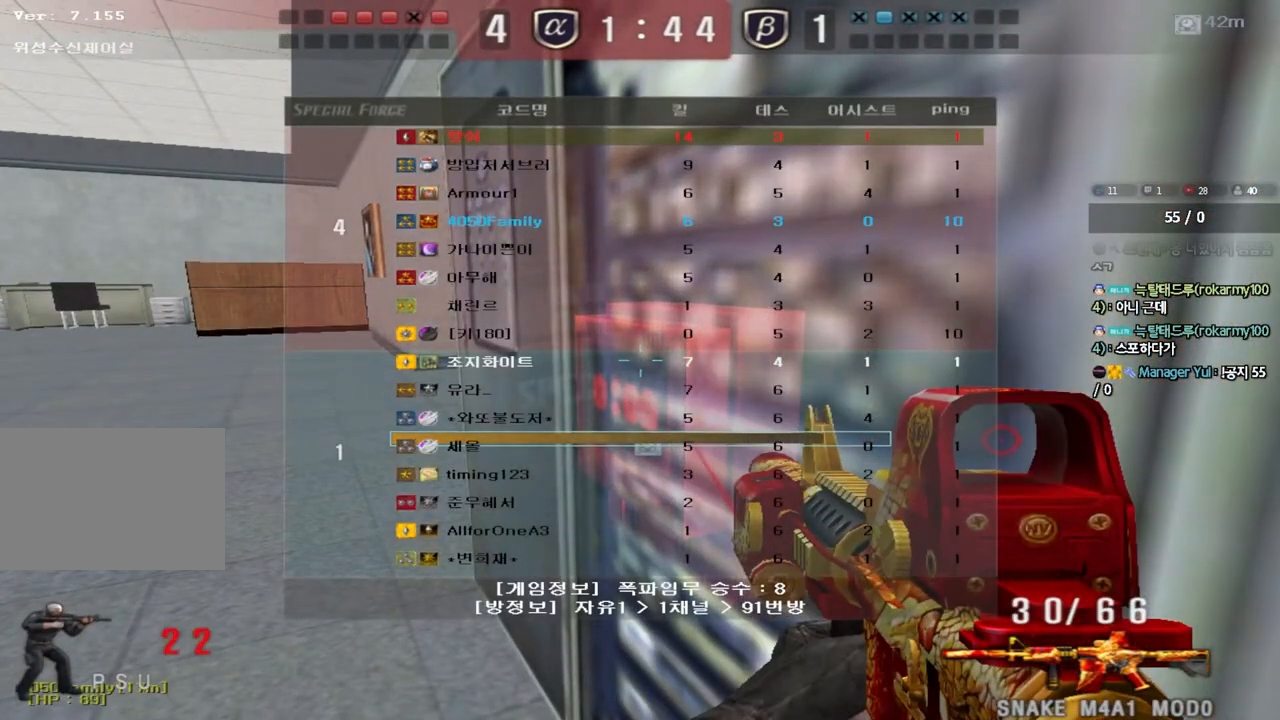
{"keys": ["e", "tab"], "events": []}
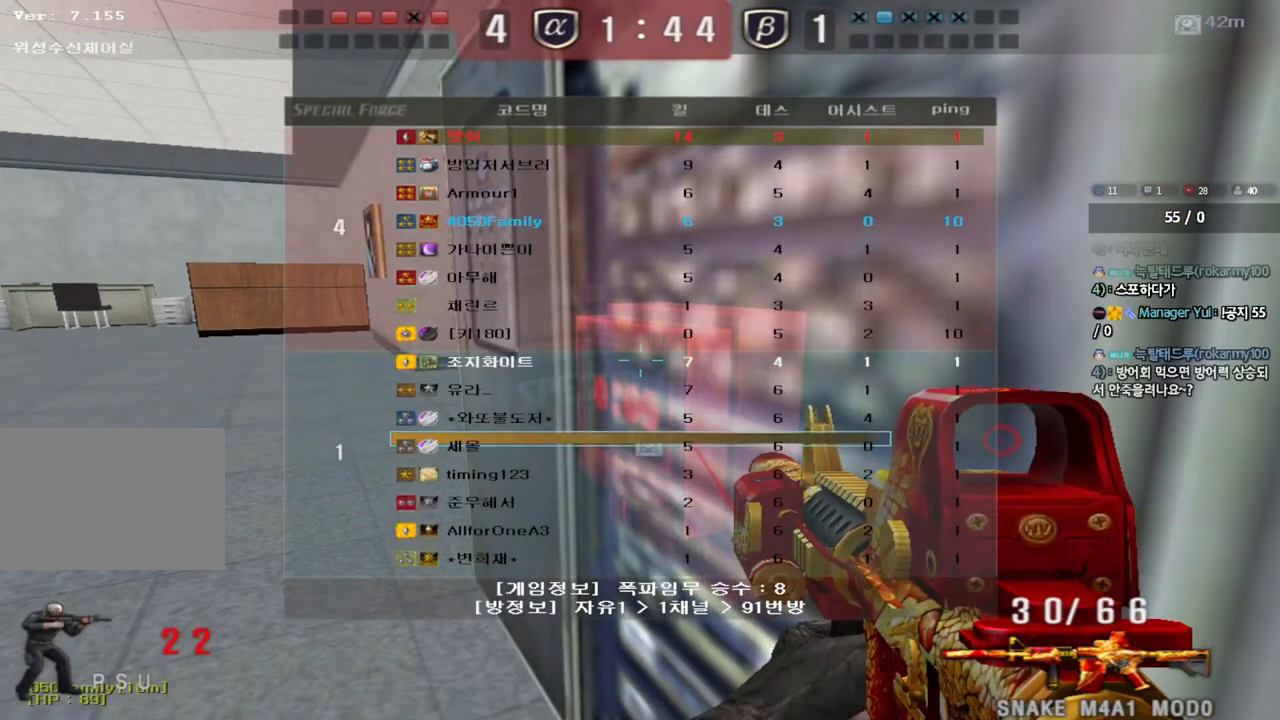
{"keys": [], "events": [[333, "e", "up"], [333, "tab", "up"]]}
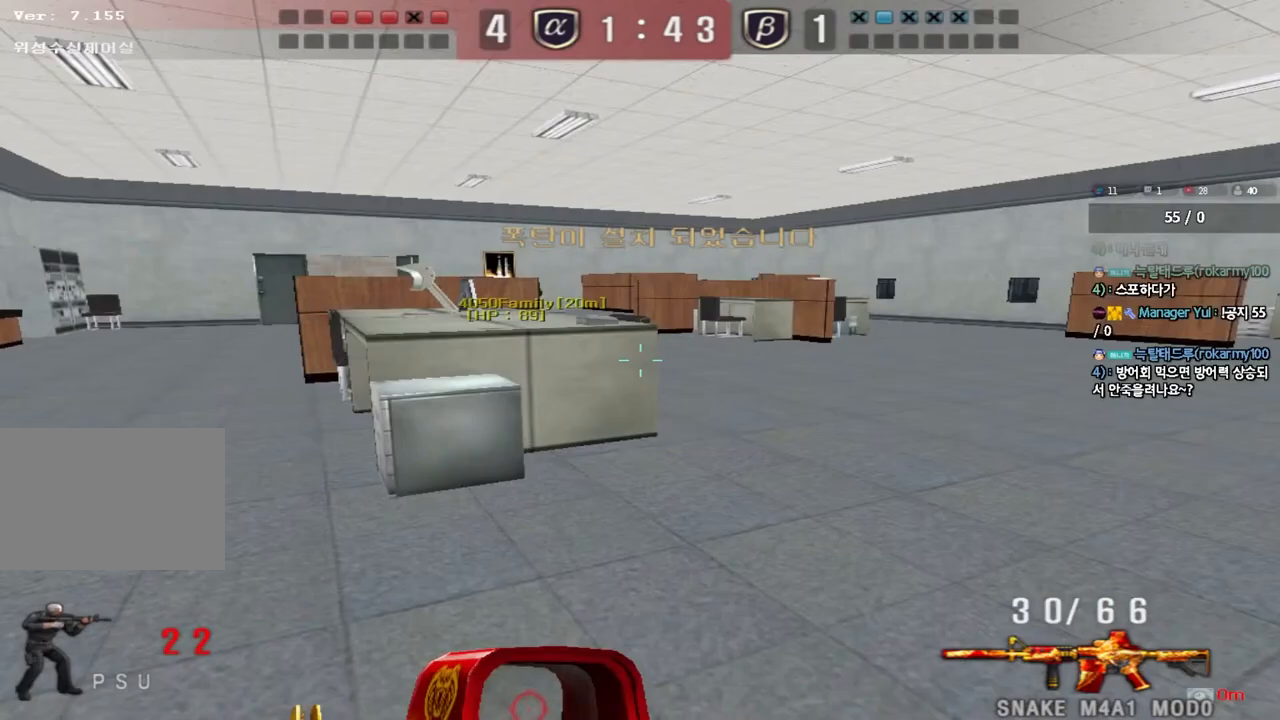
{"keys": ["ctrl"], "events": [[300, "d", "down"], [317, "w", "down"], [433, "ctrl", "down"], [500, "d", "up"], [500, "w", "up"]]}
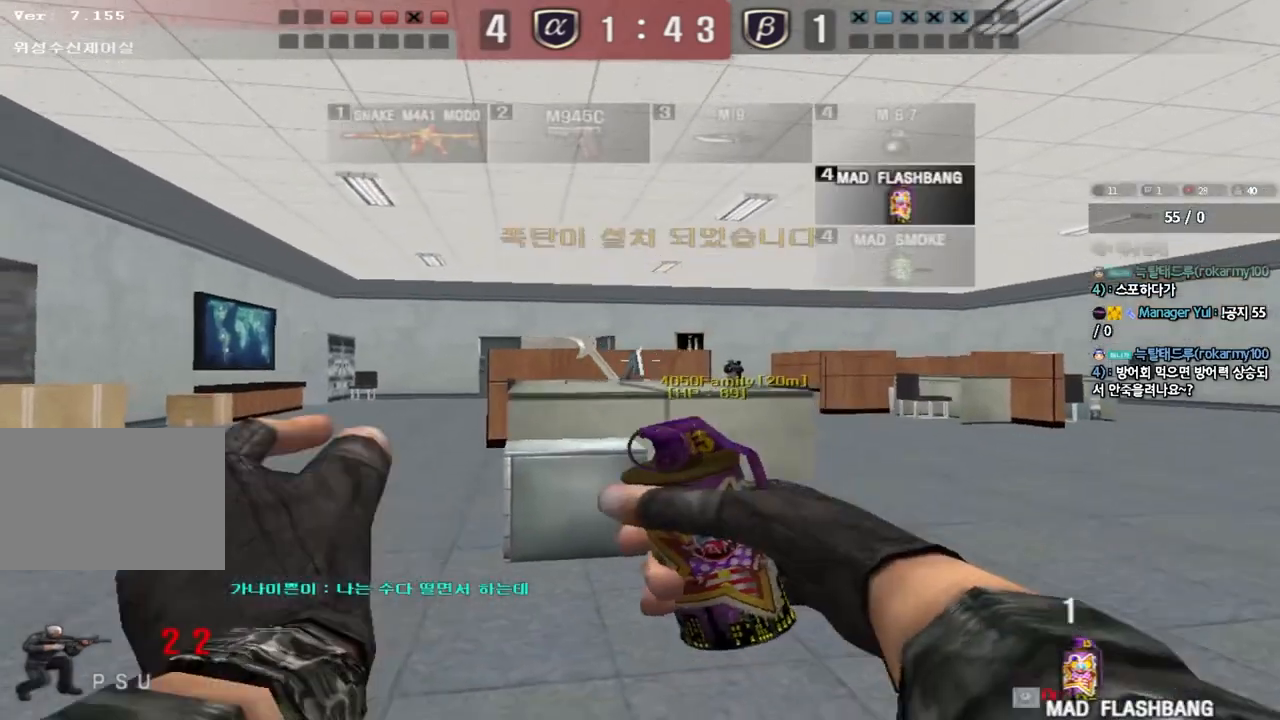
{"keys": ["ctrl"], "events": []}
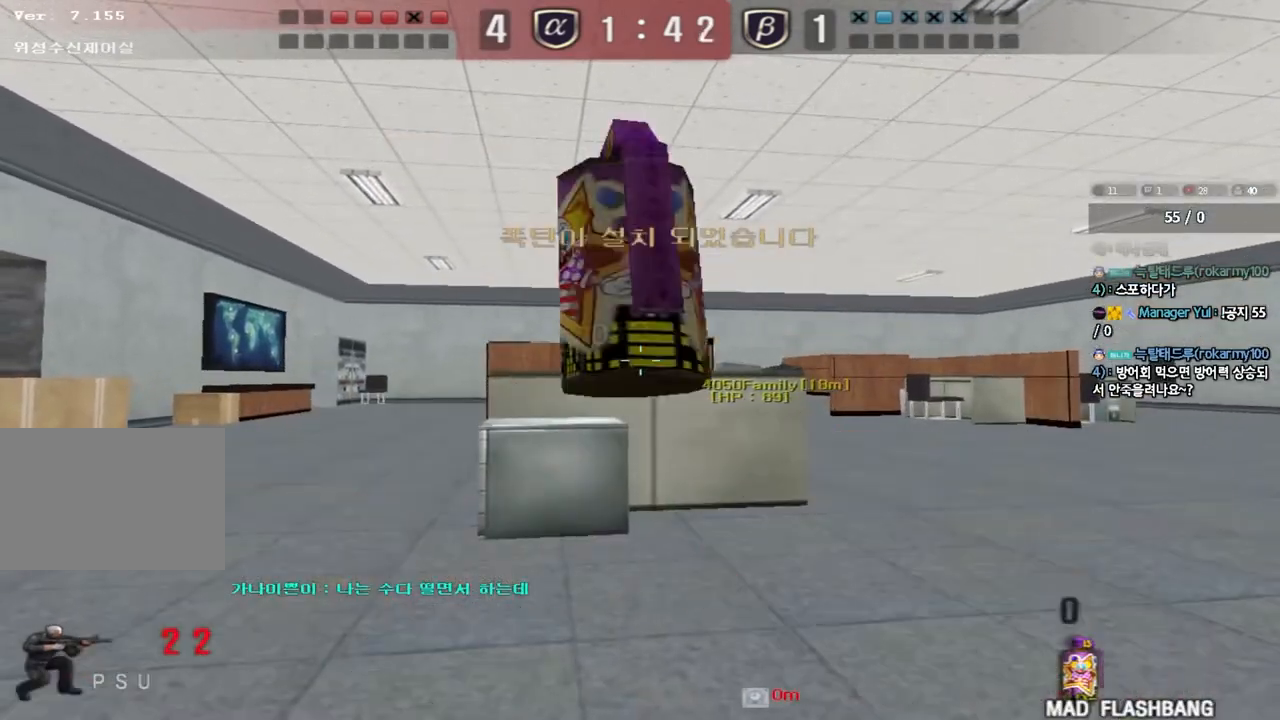
{"keys": [], "events": [[183, "ctrl", "up"]]}
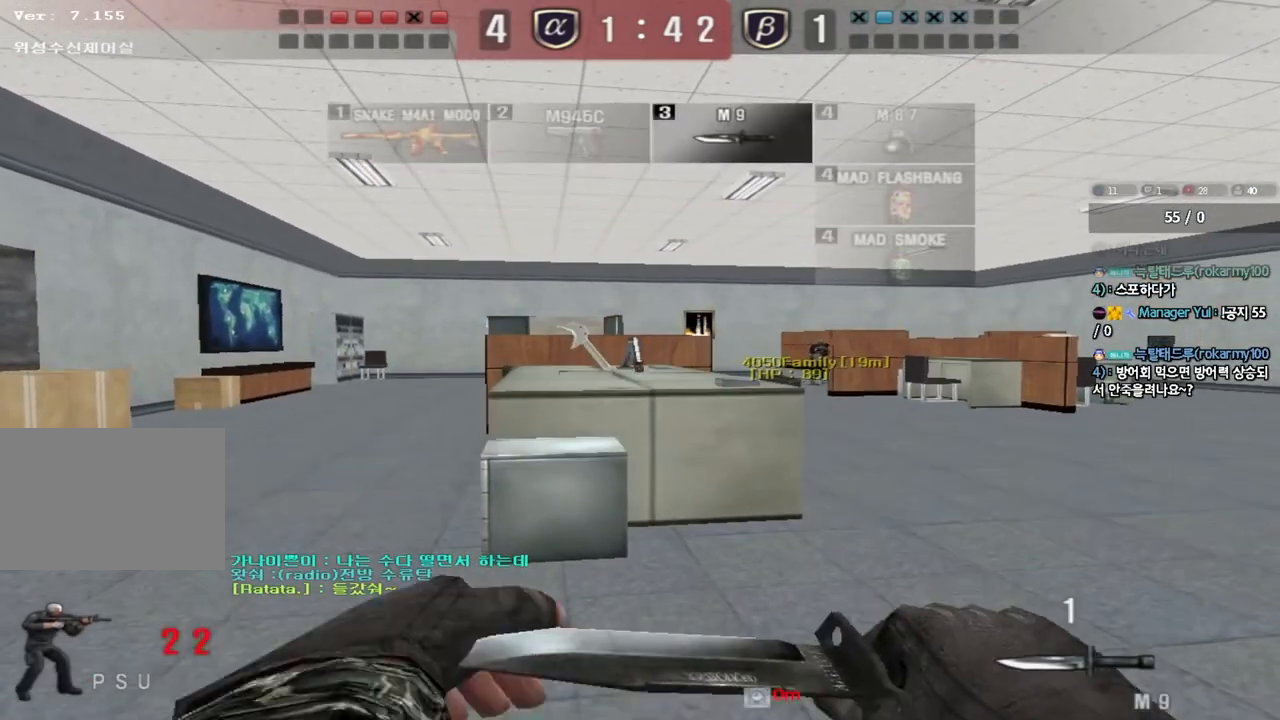
{"keys": ["w"], "events": [[67, "ctrl", "down"], [200, "ctrl", "up"], [300, "a", "down"], [300, "w", "down"], [433, "a", "up"], [450, "w", "up"], [500, "w", "down"]]}
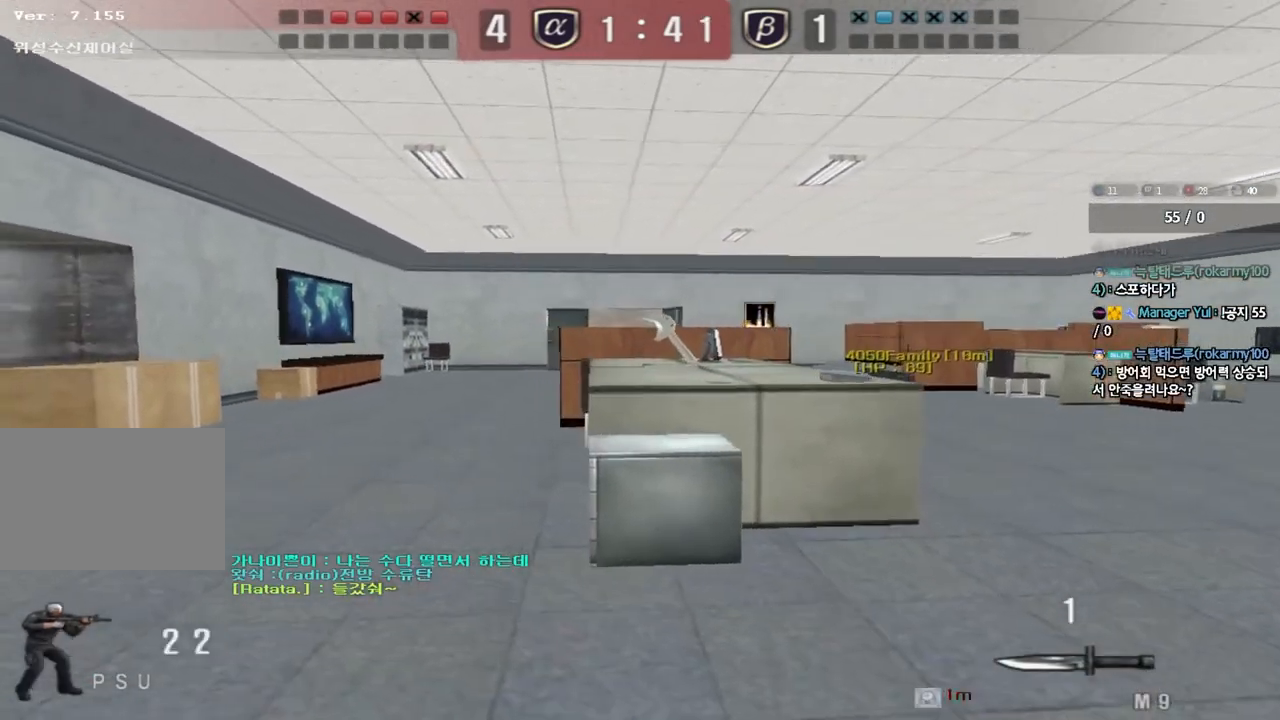
{"keys": ["w"], "events": [[17, "d", "down"], [233, "d", "up"]]}
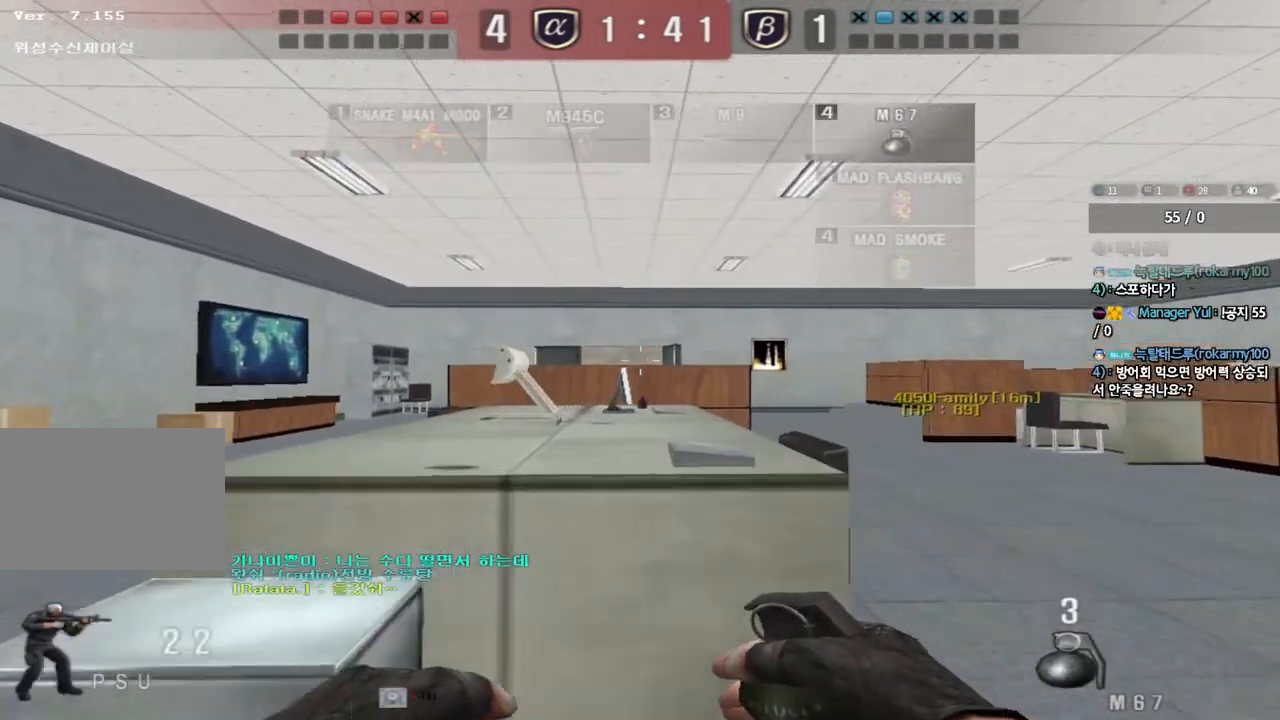
{"keys": ["ctrl"], "events": [[183, "a", "down"], [217, "ctrl", "down"], [350, "w", "up"], [383, "a", "up"]]}
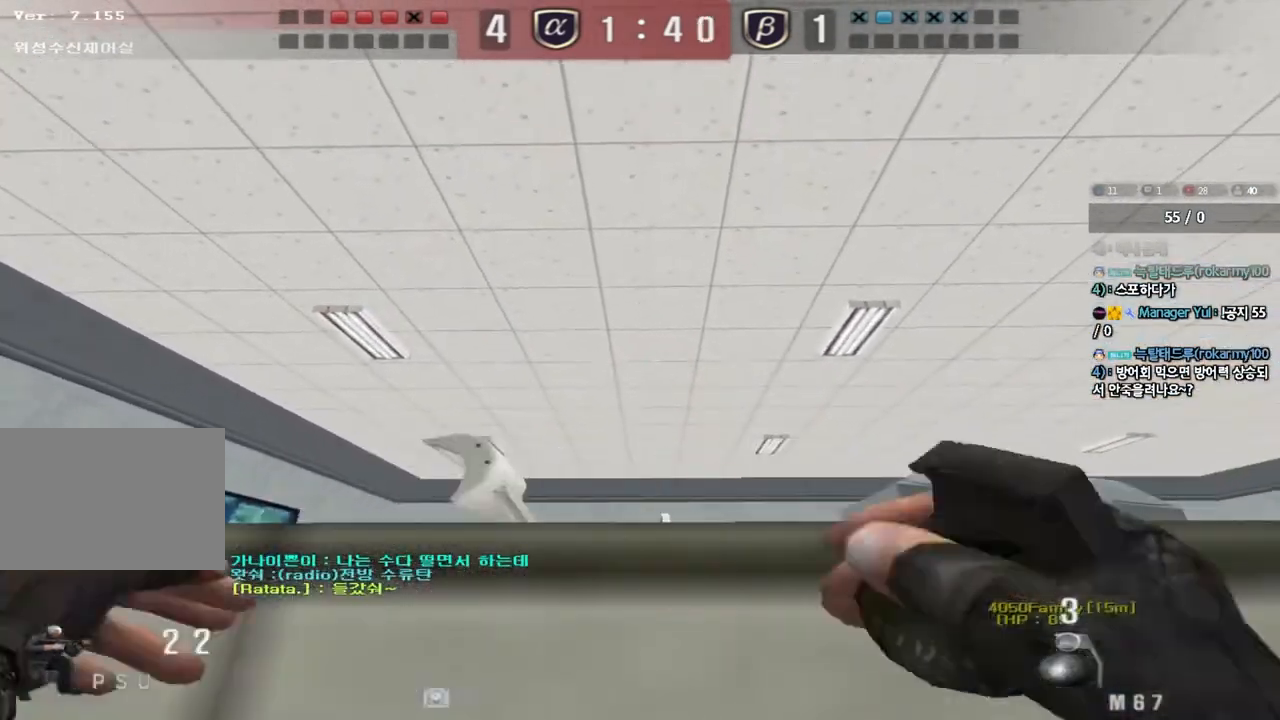
{"keys": ["a", "ctrl"], "events": [[250, "a", "down"], [267, "s", "down"], [483, "s", "up"]]}
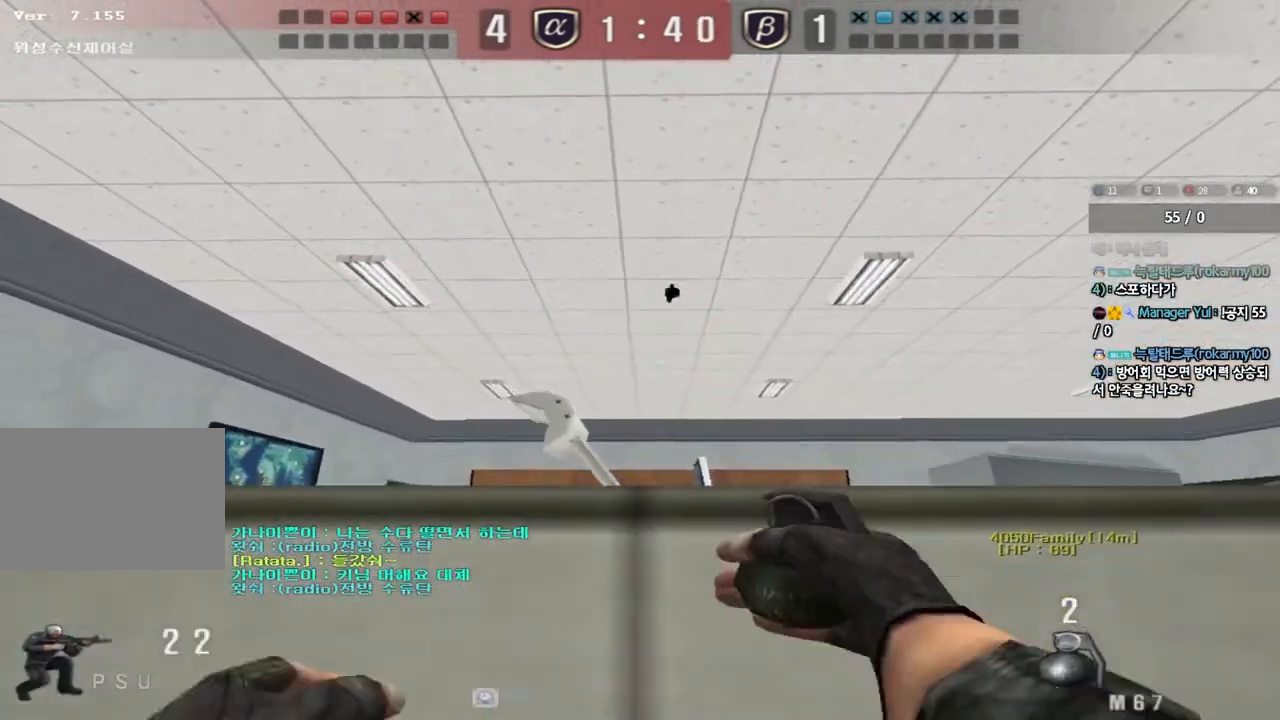
{"keys": ["ctrl"], "events": [[83, "w", "down"], [133, "w", "up"], [150, "a", "up"]]}
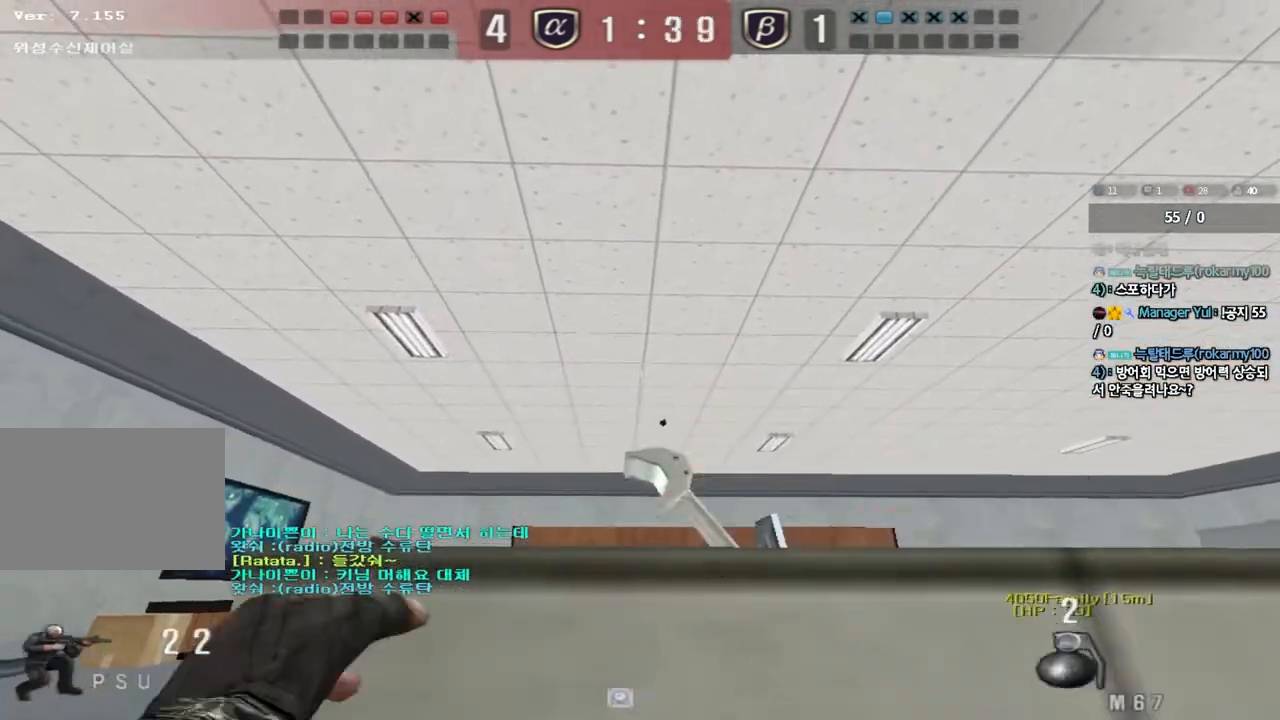
{"keys": [], "events": [[383, "ctrl", "up"]]}
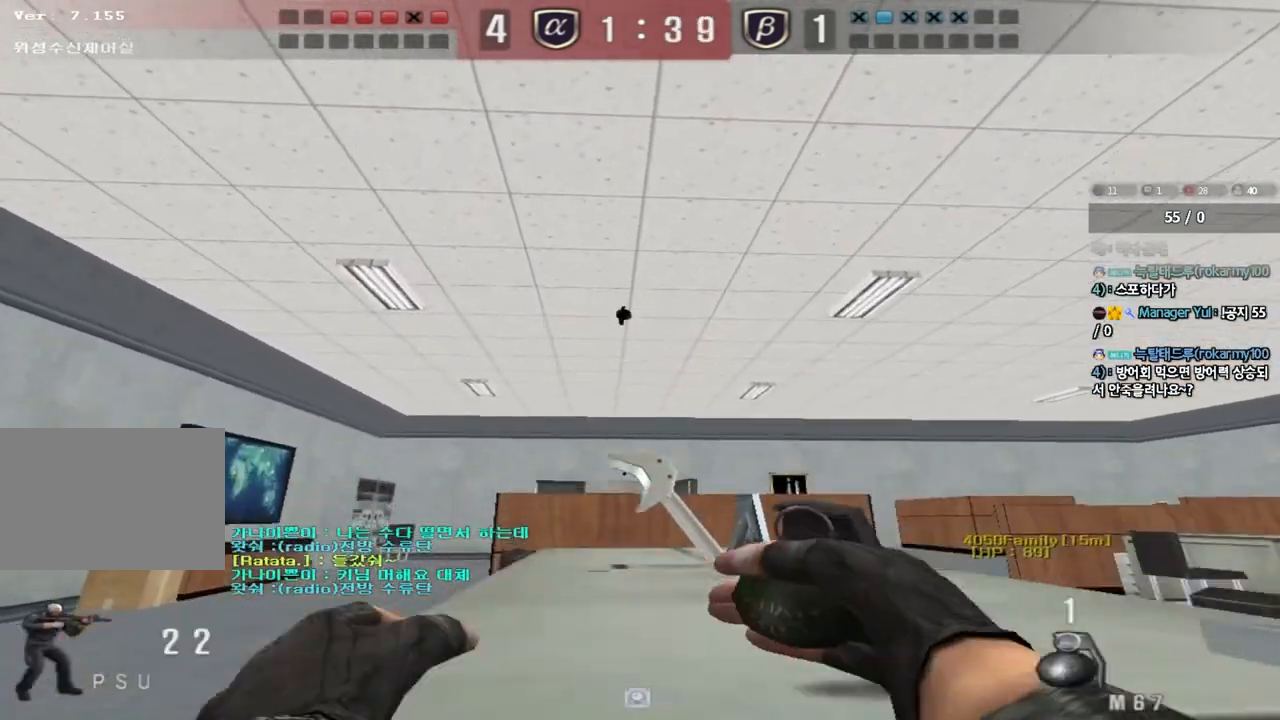
{"keys": ["ctrl"], "events": [[100, "ctrl", "down"]]}
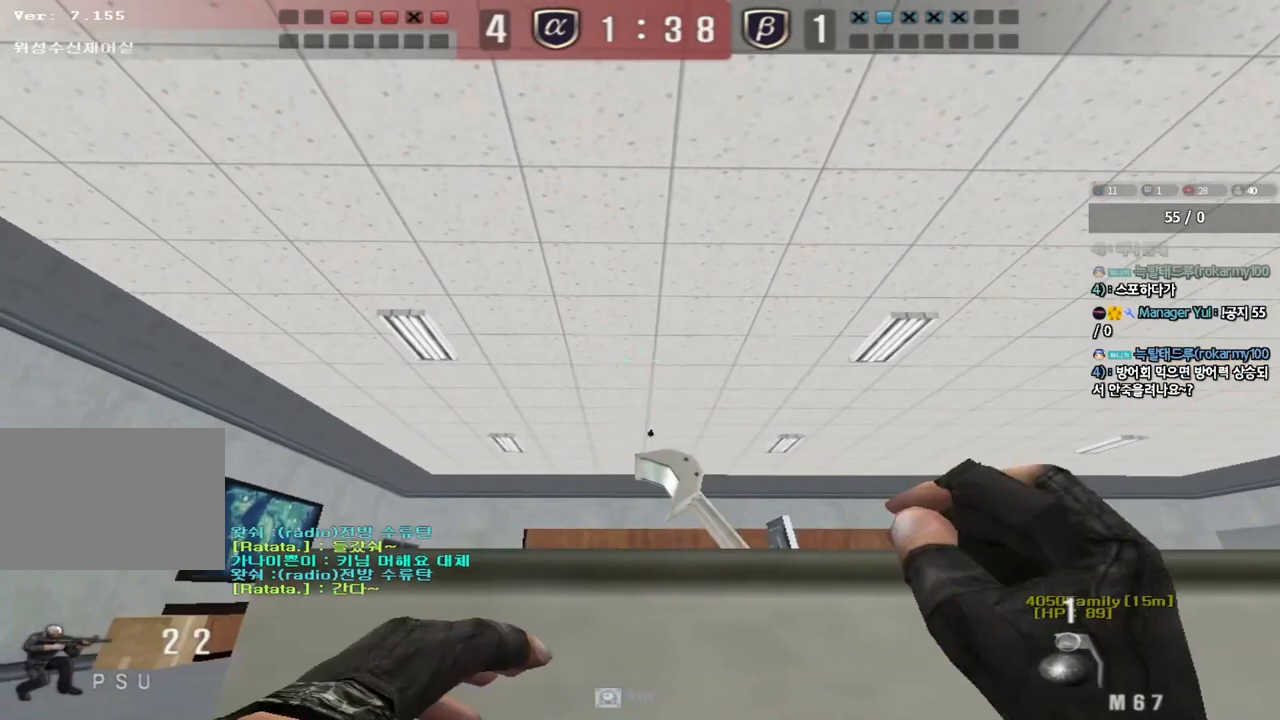
{"keys": ["a", "w"], "events": [[367, "a", "down"], [383, "w", "down"], [450, "ctrl", "up"]]}
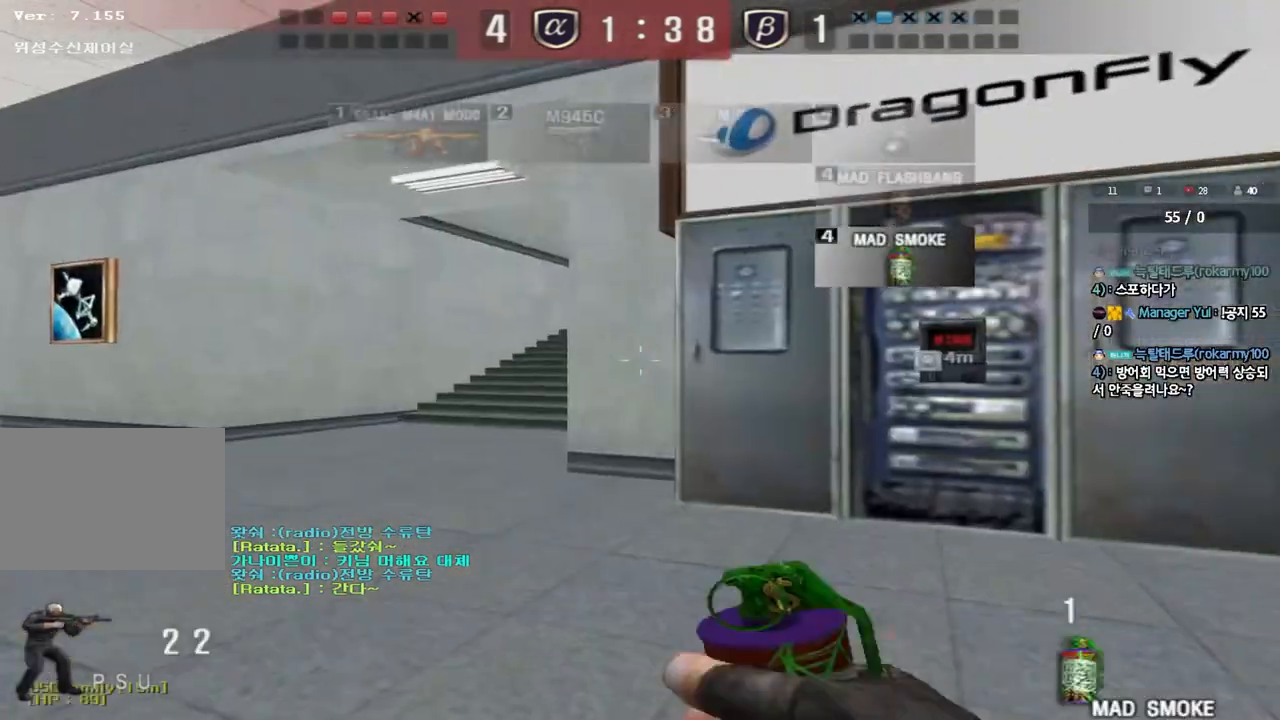
{"keys": ["d", "w"], "events": [[317, "ctrl", "down"], [317, "w", "up"], [333, "a", "up"], [417, "d", "down"], [417, "w", "down"], [433, "ctrl", "up"]]}
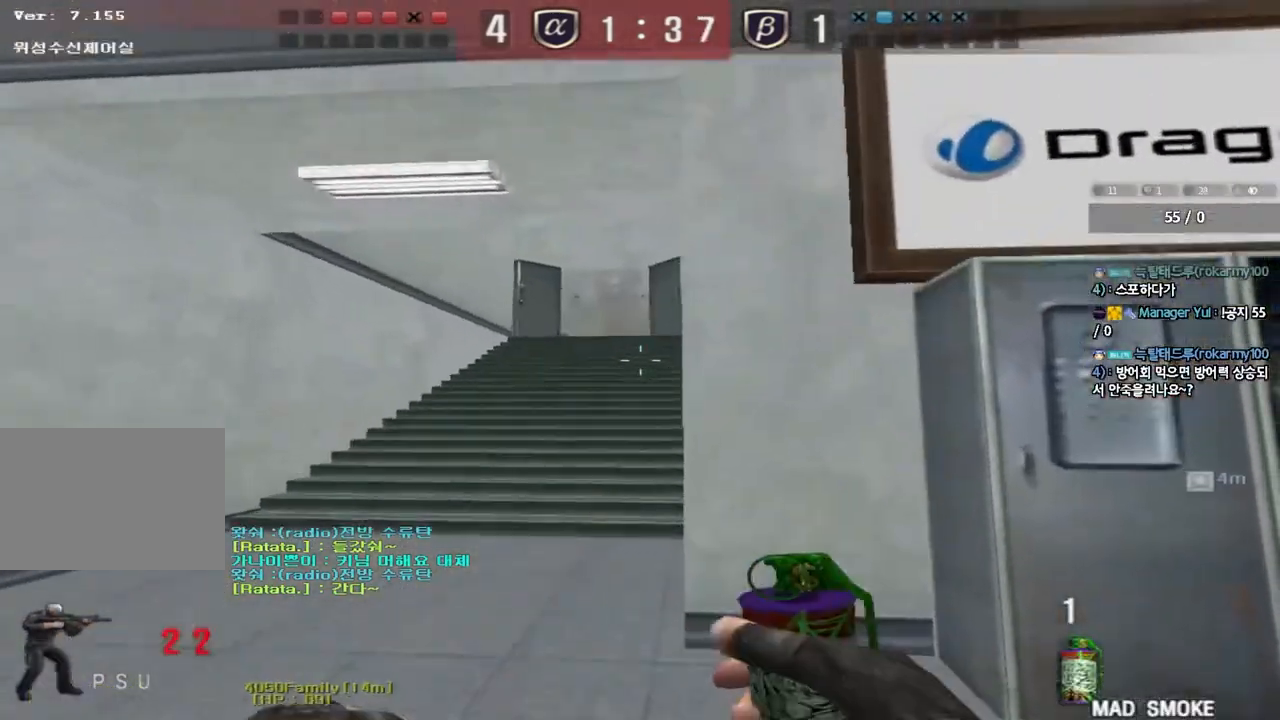
{"keys": ["a", "w"], "events": [[117, "d", "up"], [117, "w", "up"], [267, "a", "down"], [283, "ctrl", "down"], [283, "w", "down"], [383, "ctrl", "up"]]}
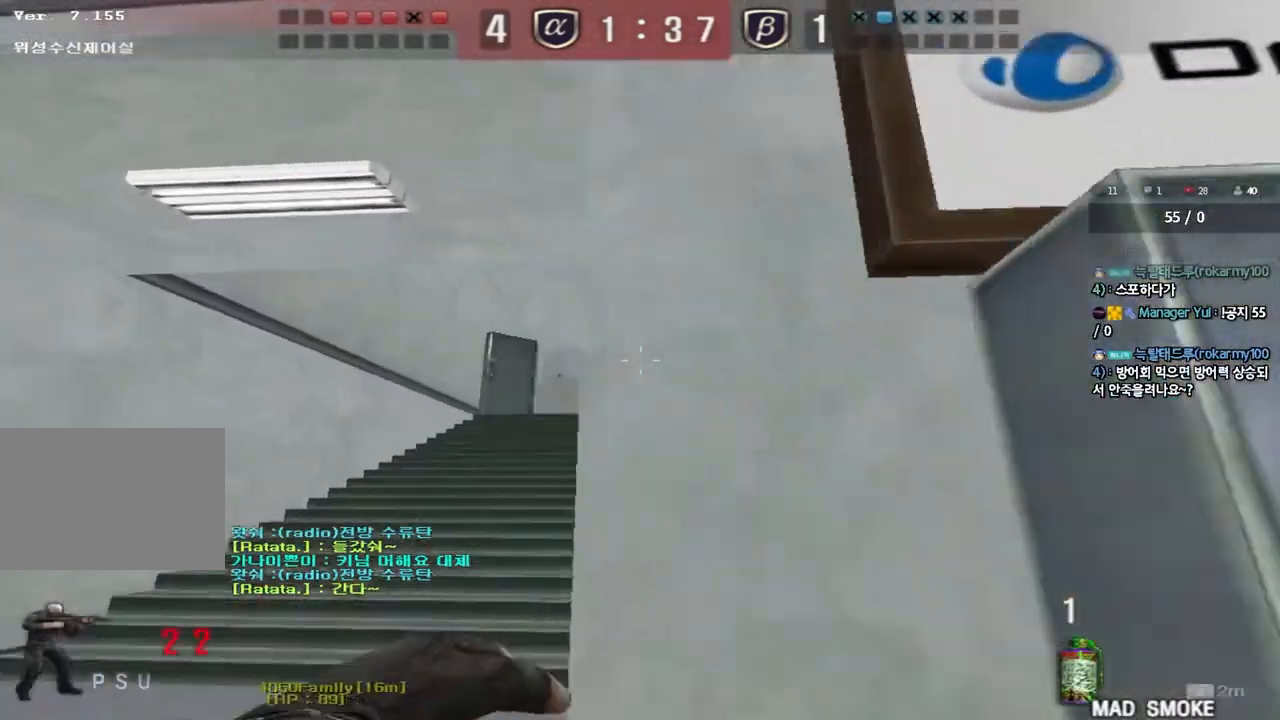
{"keys": ["ctrl", "d", "w"], "events": [[67, "ctrl", "down"], [67, "w", "up"], [100, "a", "up"], [167, "d", "down"], [167, "s", "down"], [183, "ctrl", "up"], [417, "ctrl", "down"], [417, "d", "up"], [417, "s", "up"], [500, "d", "down"], [500, "w", "down"]]}
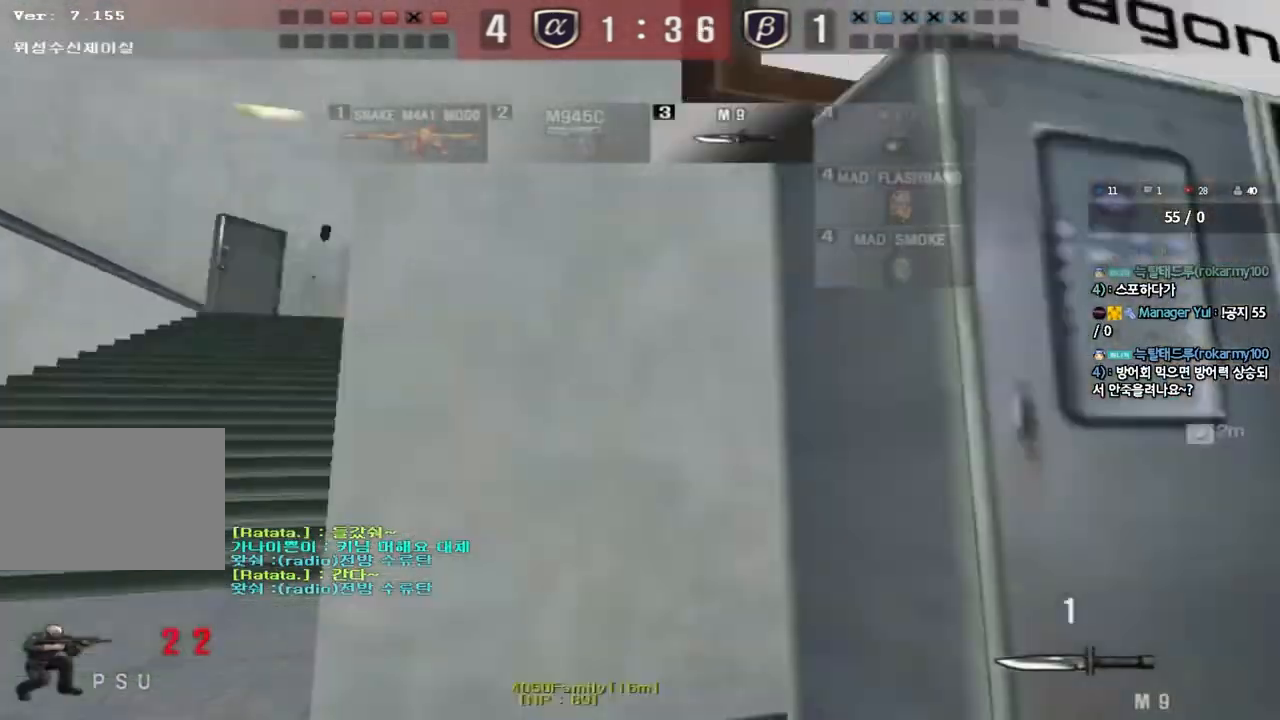
{"keys": ["a", "ctrl"], "events": [[17, "ctrl", "up"], [233, "d", "up"], [267, "a", "down"], [483, "ctrl", "down"], [483, "w", "up"]]}
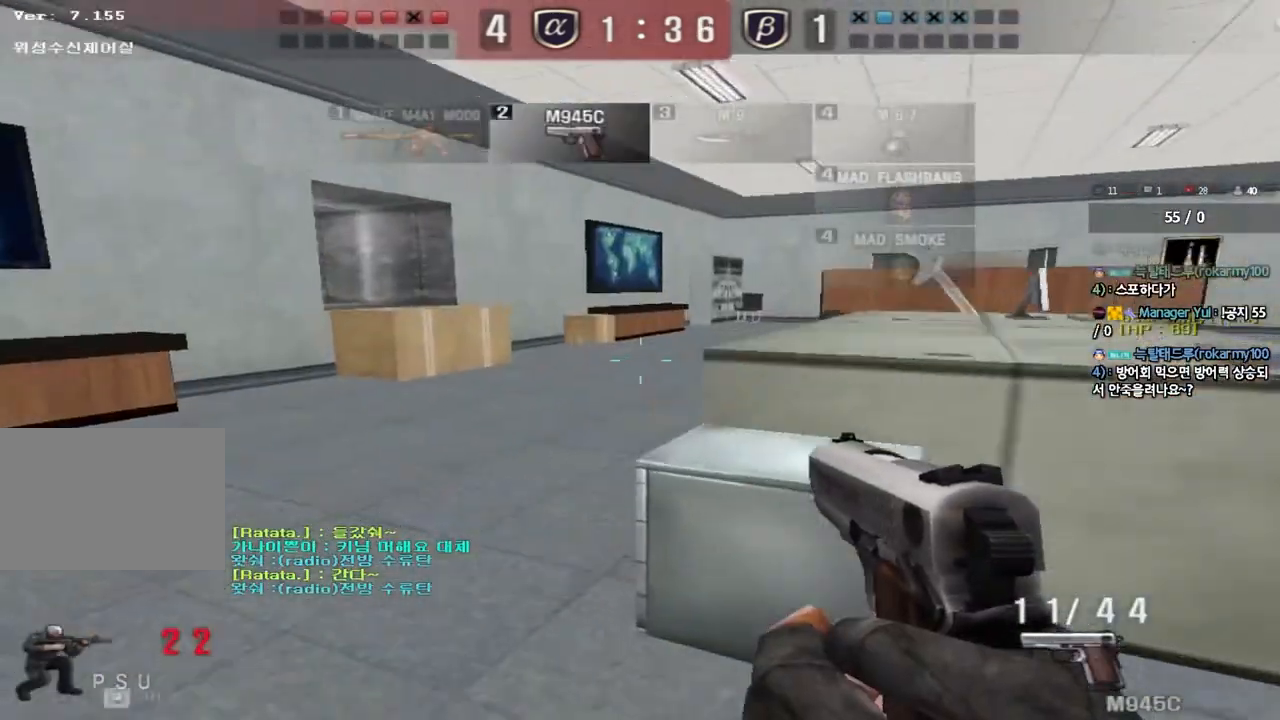
{"keys": ["a", "s"], "events": [[17, "a", "up"], [33, "space", "down"], [117, "ctrl", "up"], [133, "a", "down"], [133, "s", "down"], [150, "space", "up"], [217, "ctrl", "down"], [350, "ctrl", "up"]]}
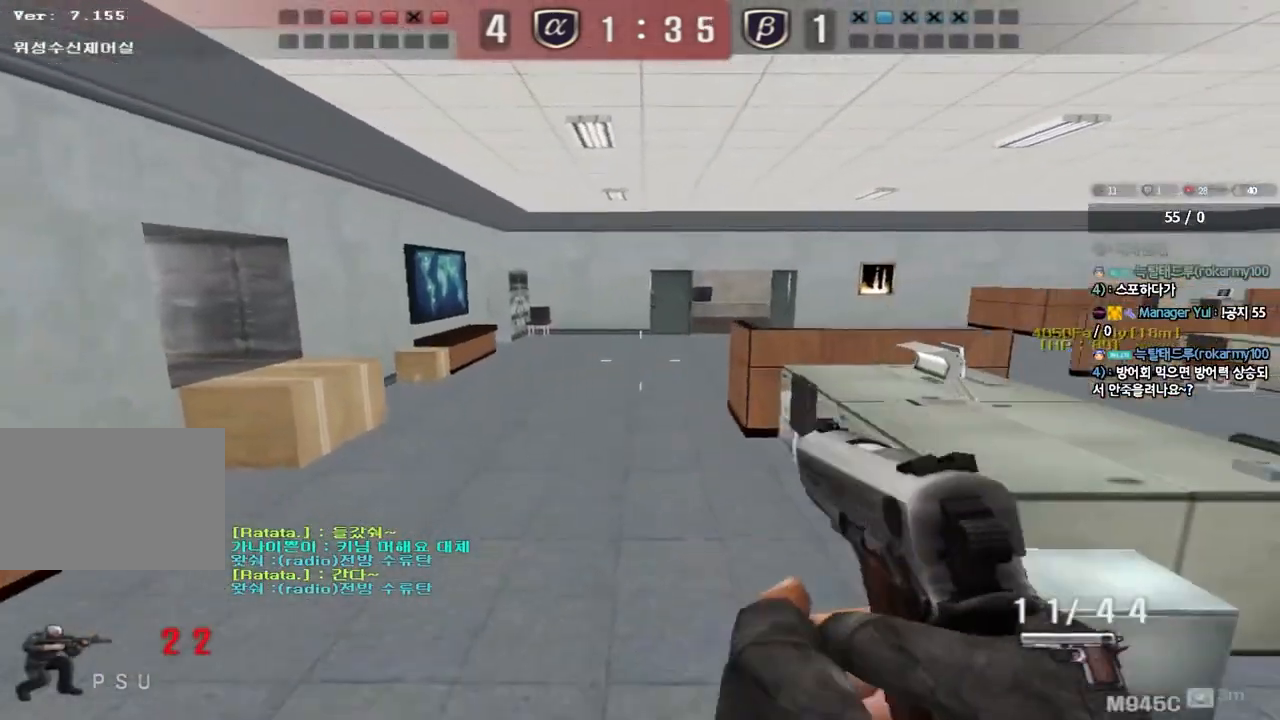
{"keys": ["ctrl"], "events": [[33, "s", "up"], [133, "w", "down"], [467, "w", "up"], [500, "a", "up"], [500, "ctrl", "down"]]}
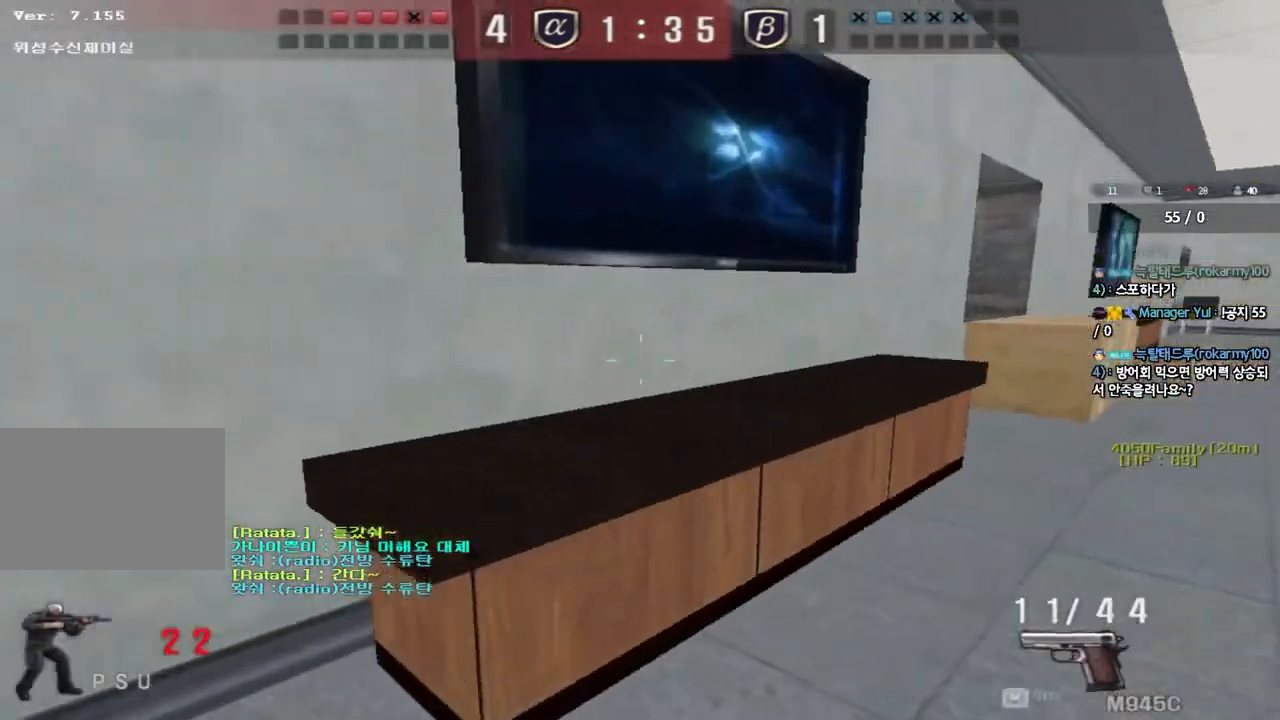
{"keys": ["a", "ctrl"], "events": [[217, "a", "down"], [233, "ctrl", "up"], [233, "w", "down"], [400, "ctrl", "down"], [467, "w", "up"]]}
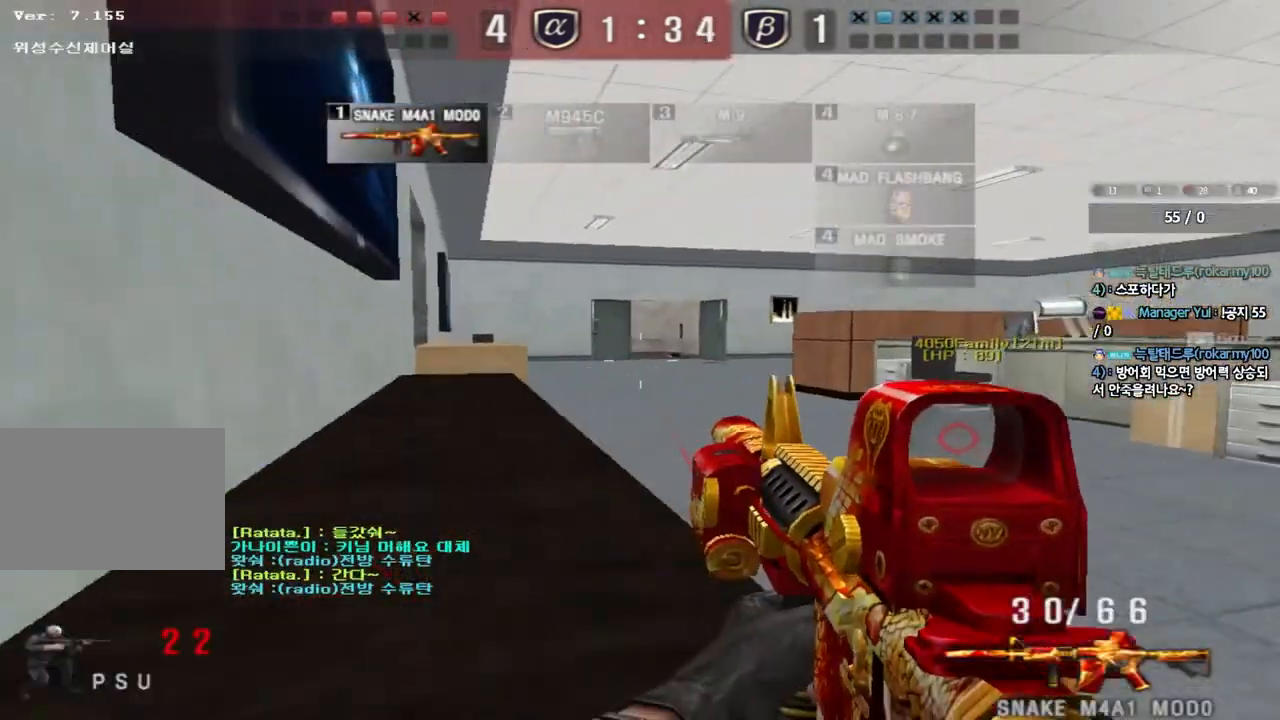
{"keys": ["d", "w"], "events": [[50, "a", "up"], [417, "d", "down"], [417, "w", "down"], [433, "ctrl", "up"]]}
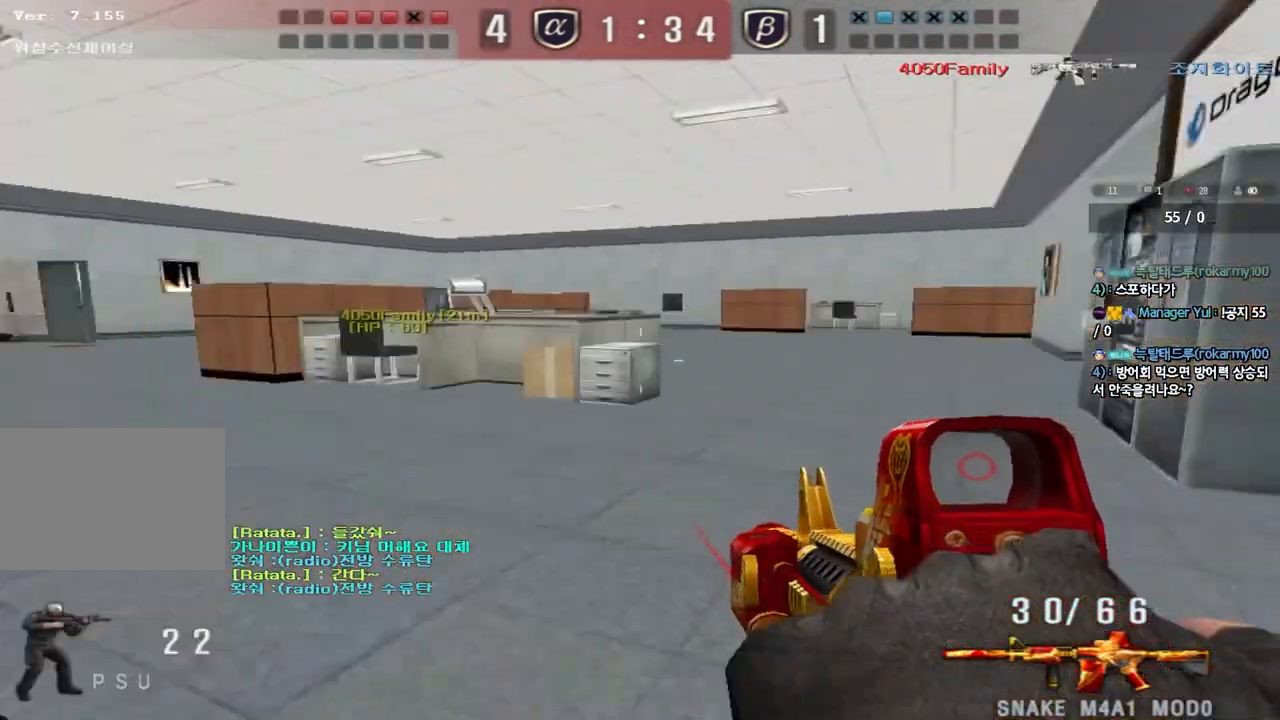
{"keys": ["a", "w"], "events": [[67, "d", "up"], [83, "a", "down"]]}
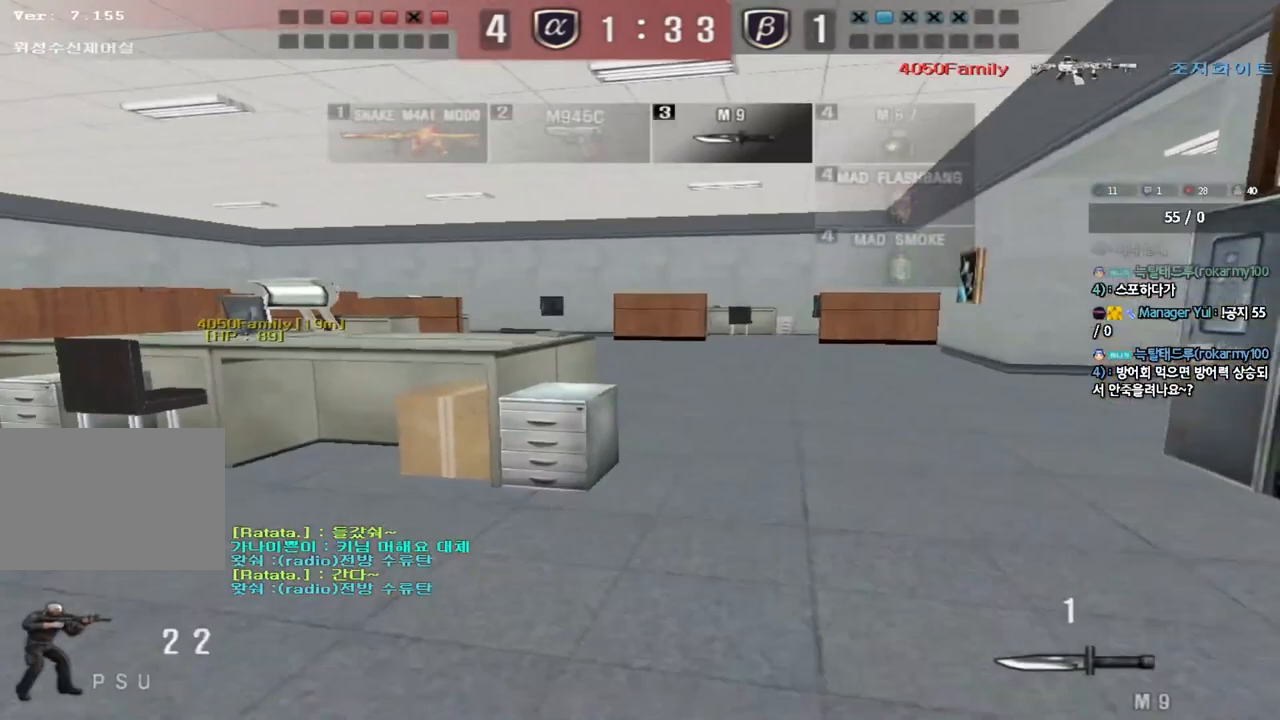
{"keys": ["a", "w"], "events": [[100, "a", "up"], [133, "d", "down"], [300, "d", "up"], [317, "a", "down"]]}
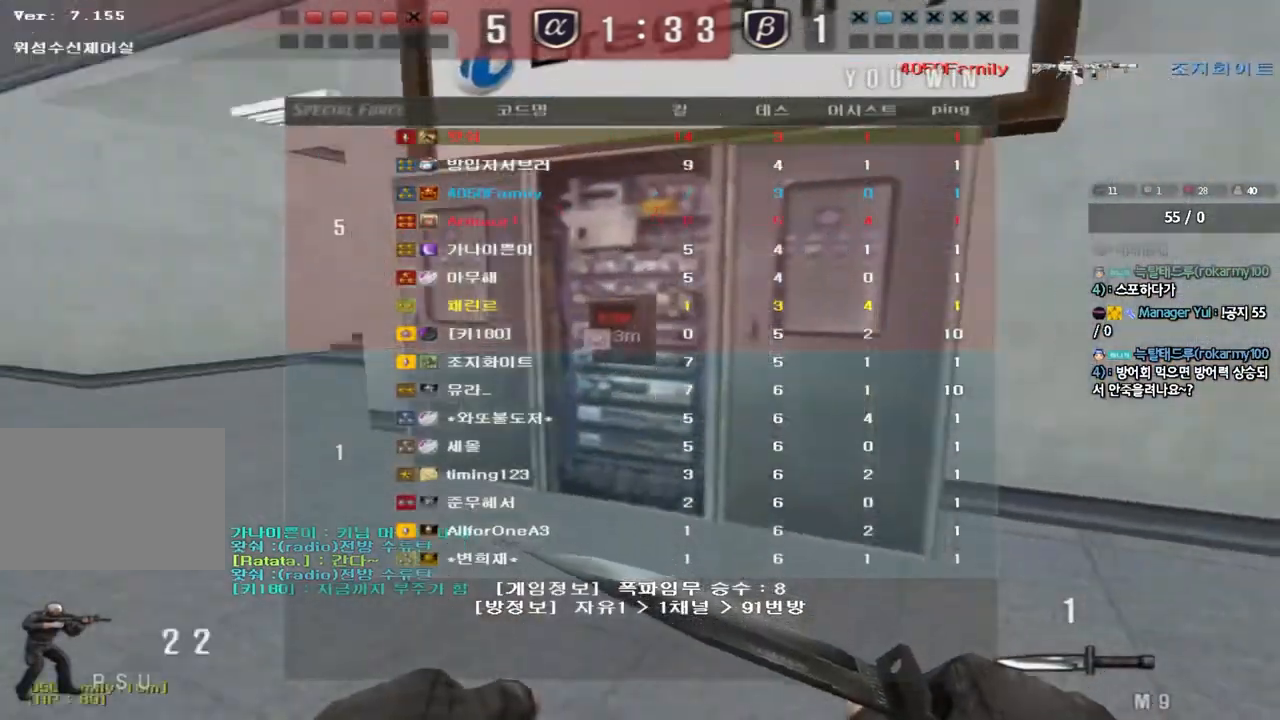
{"keys": ["a", "w"], "events": []}
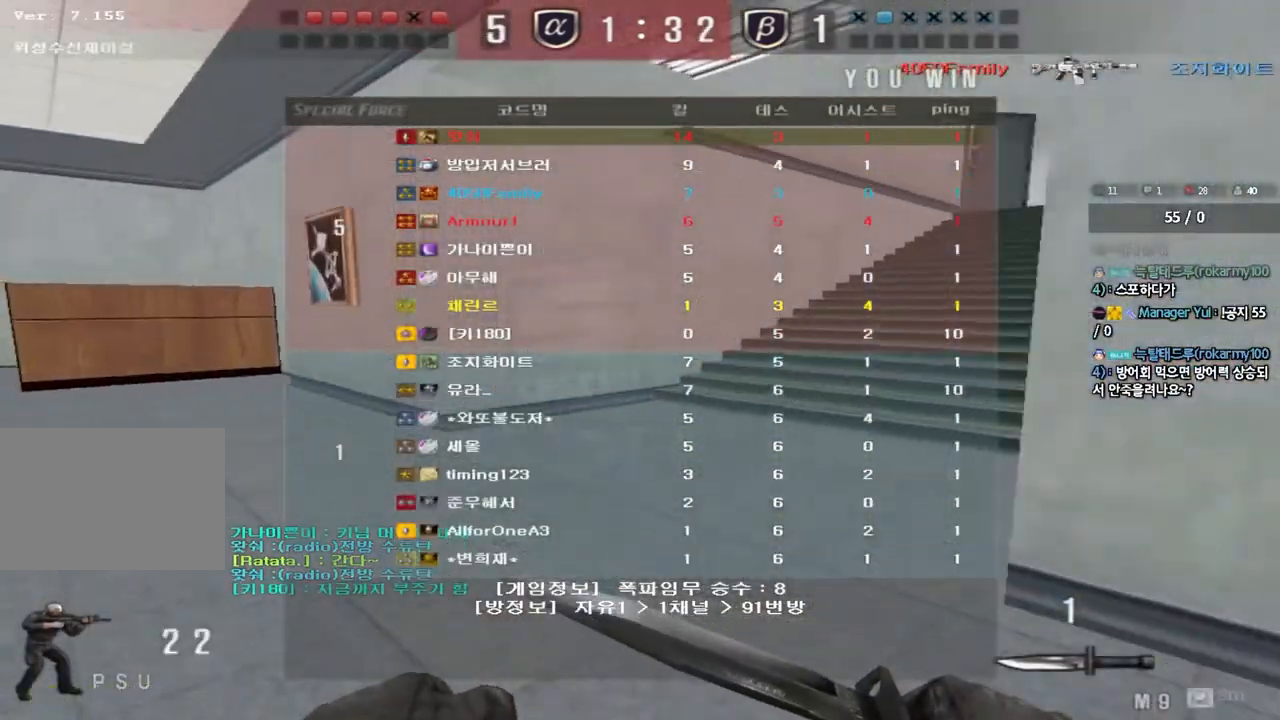
{"keys": ["d", "w"], "events": [[100, "a", "up"], [117, "d", "down"]]}
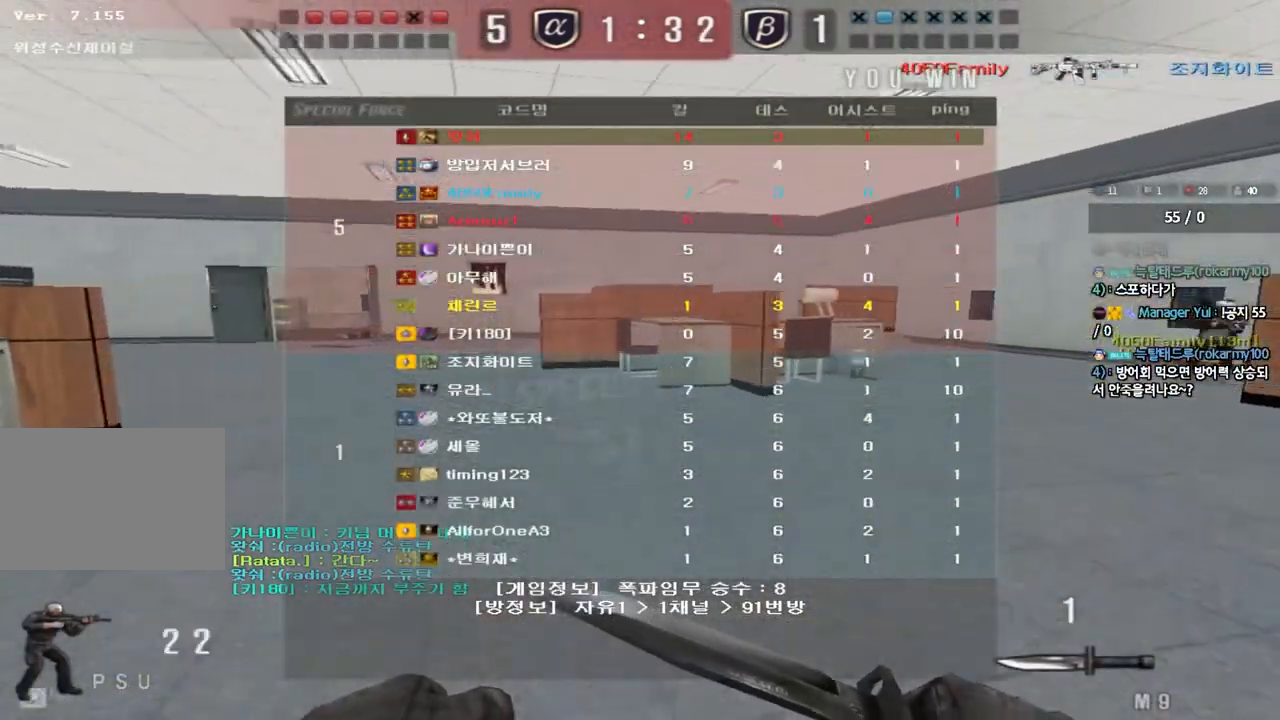
{"keys": ["d", "w"], "events": []}
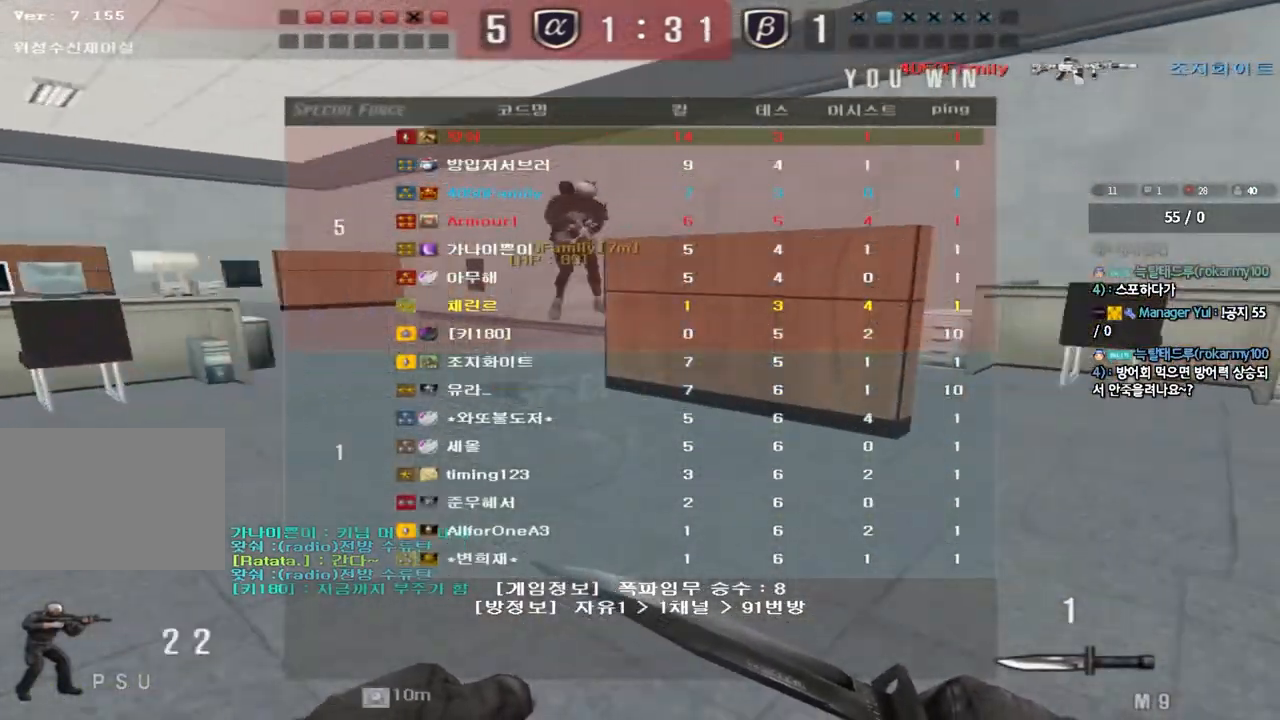
{"keys": ["d", "w"], "events": []}
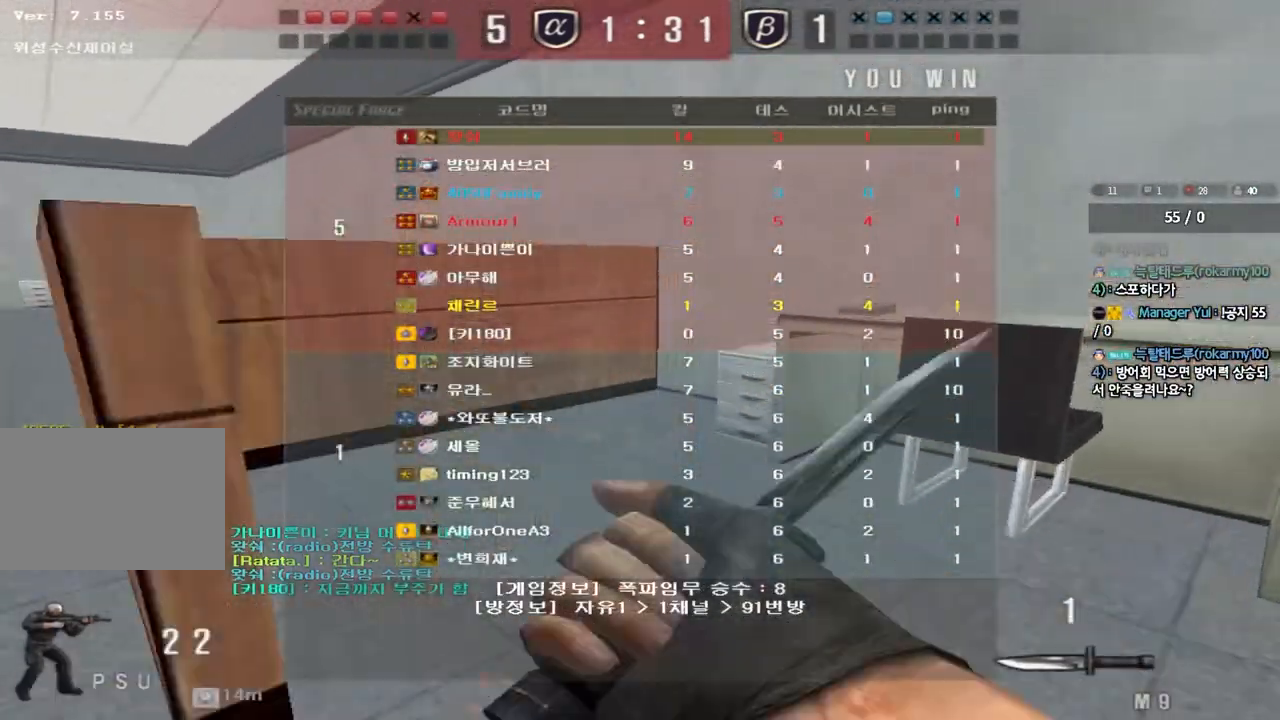
{"keys": ["d", "w"], "events": [[33, "ctrl", "down"], [33, "space", "down"], [50, "d", "up"], [50, "w", "up"], [167, "space", "up"], [183, "ctrl", "up"], [450, "d", "down"], [450, "w", "down"]]}